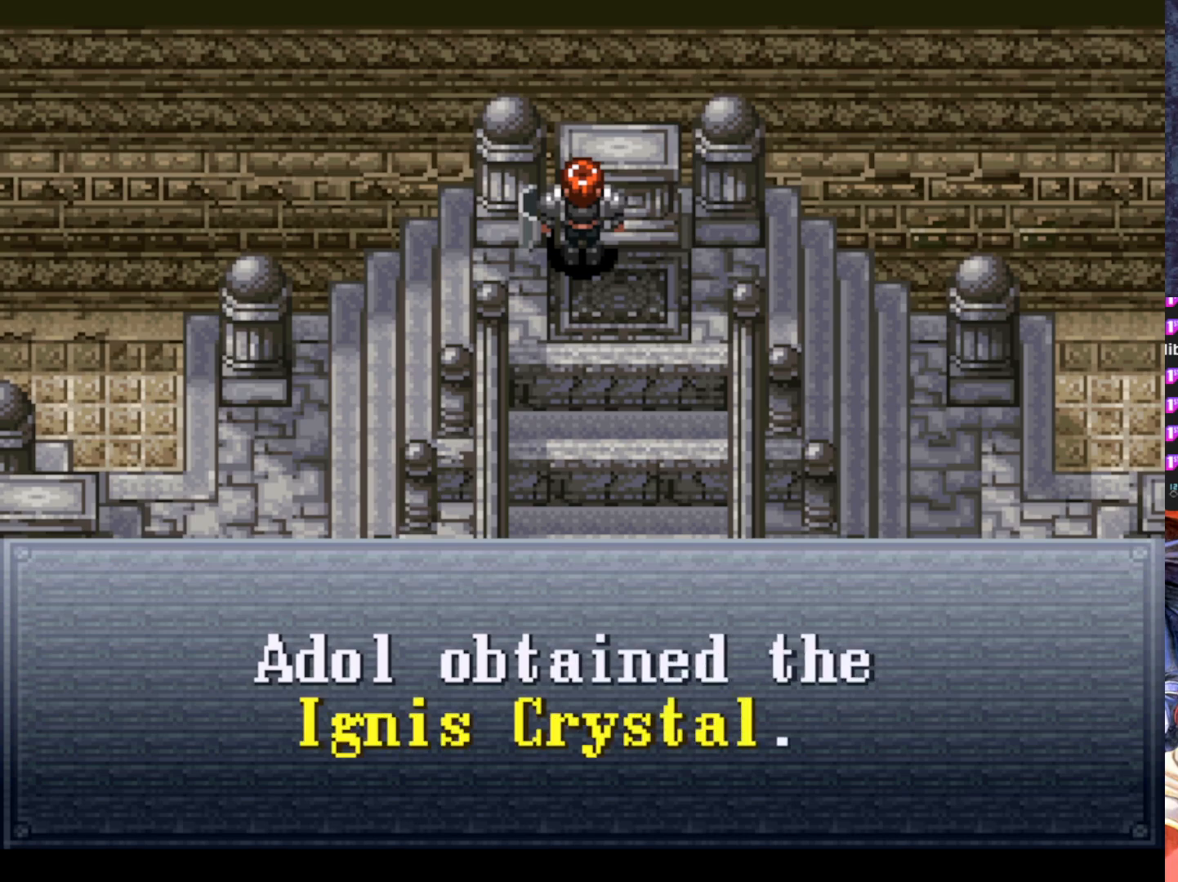
Gameplay with a controller (PlayStation layout); each line is a JSON object with the inputs held at the frame after it. "events" lists button and stick changes between this image and that frame as [ms after this image, input, new state], when the widget could be followed in between. Not read: right_stick.
{"buttons": ["CROSS"], "left_stick": "center", "events": [[350, "CROSS", "down"]]}
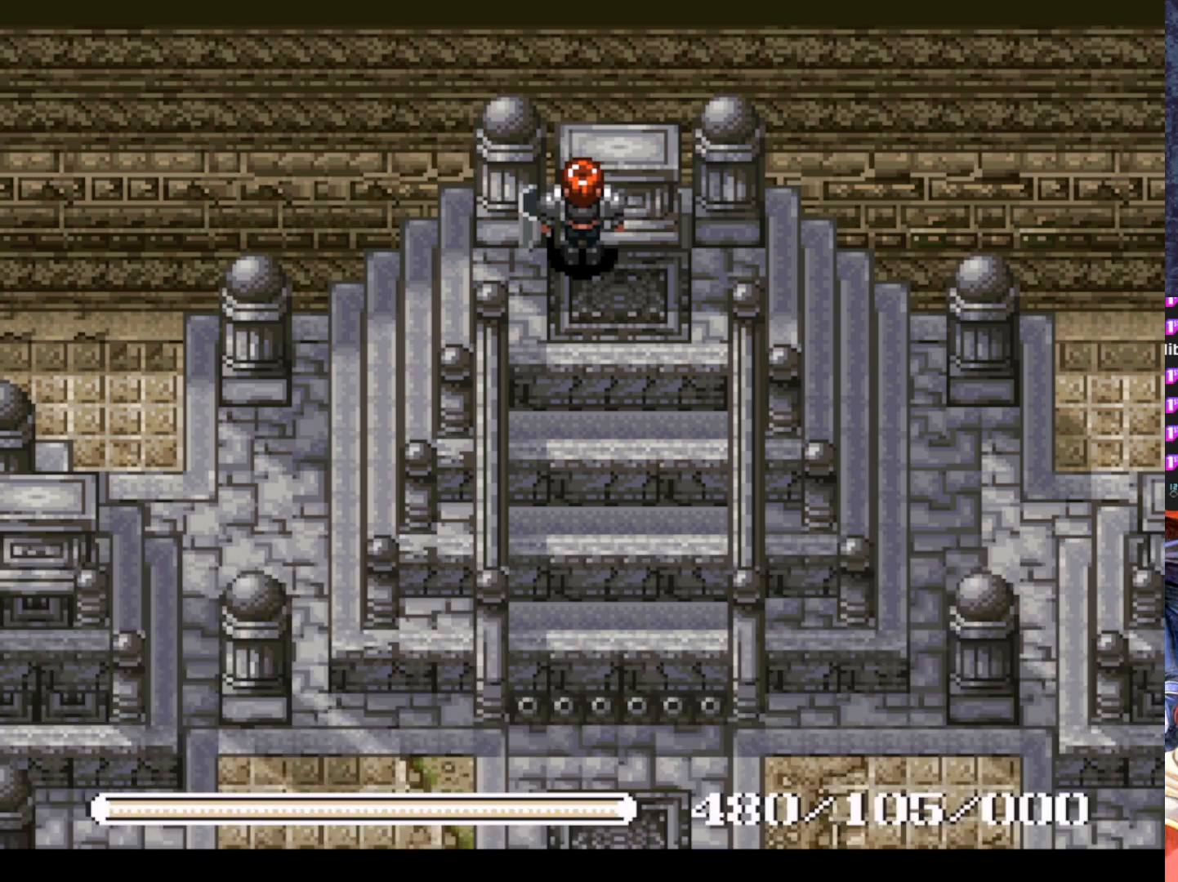
{"buttons": ["DPAD_RIGHT"], "left_stick": "center", "events": [[34, "CROSS", "up"], [467, "DPAD_RIGHT", "down"]]}
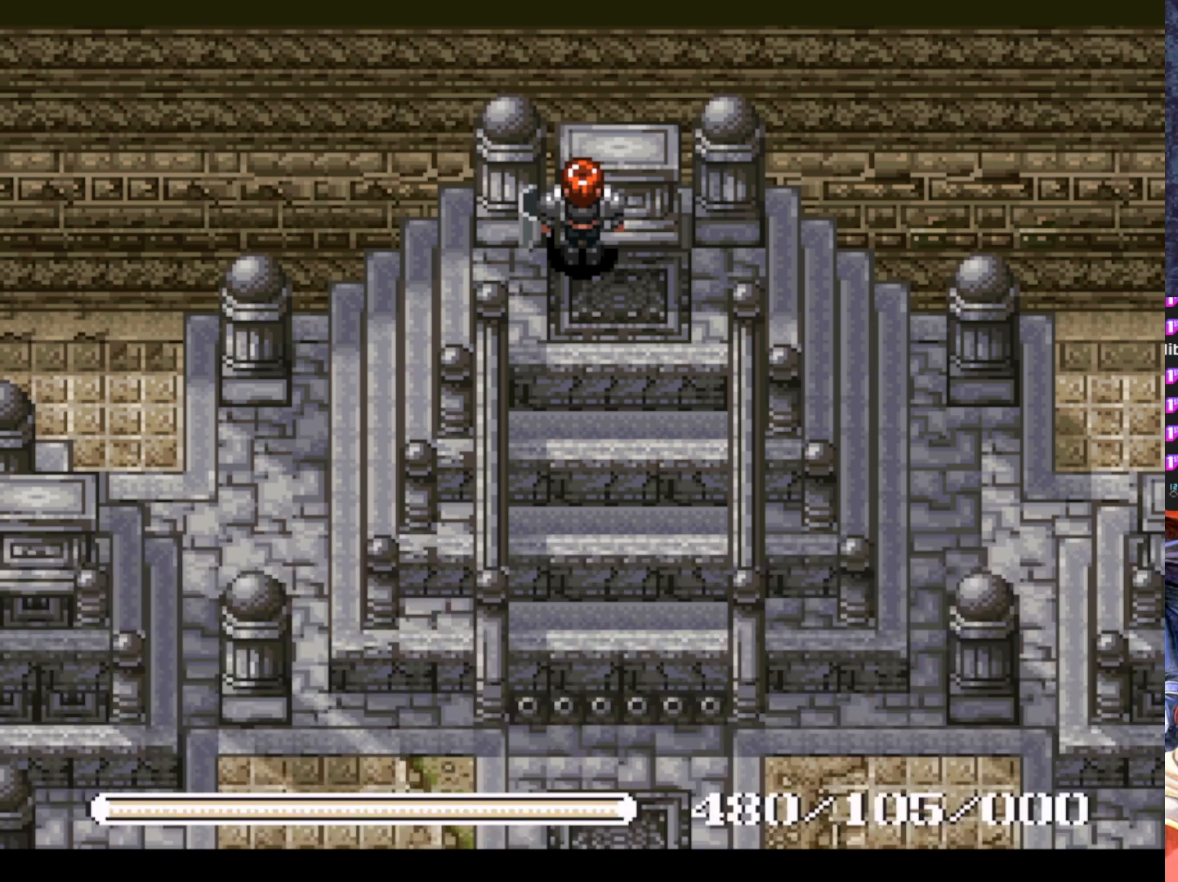
{"buttons": [], "left_stick": "center", "events": [[17, "DPAD_DOWN", "down"], [117, "DPAD_RIGHT", "up"], [300, "DPAD_DOWN", "up"]]}
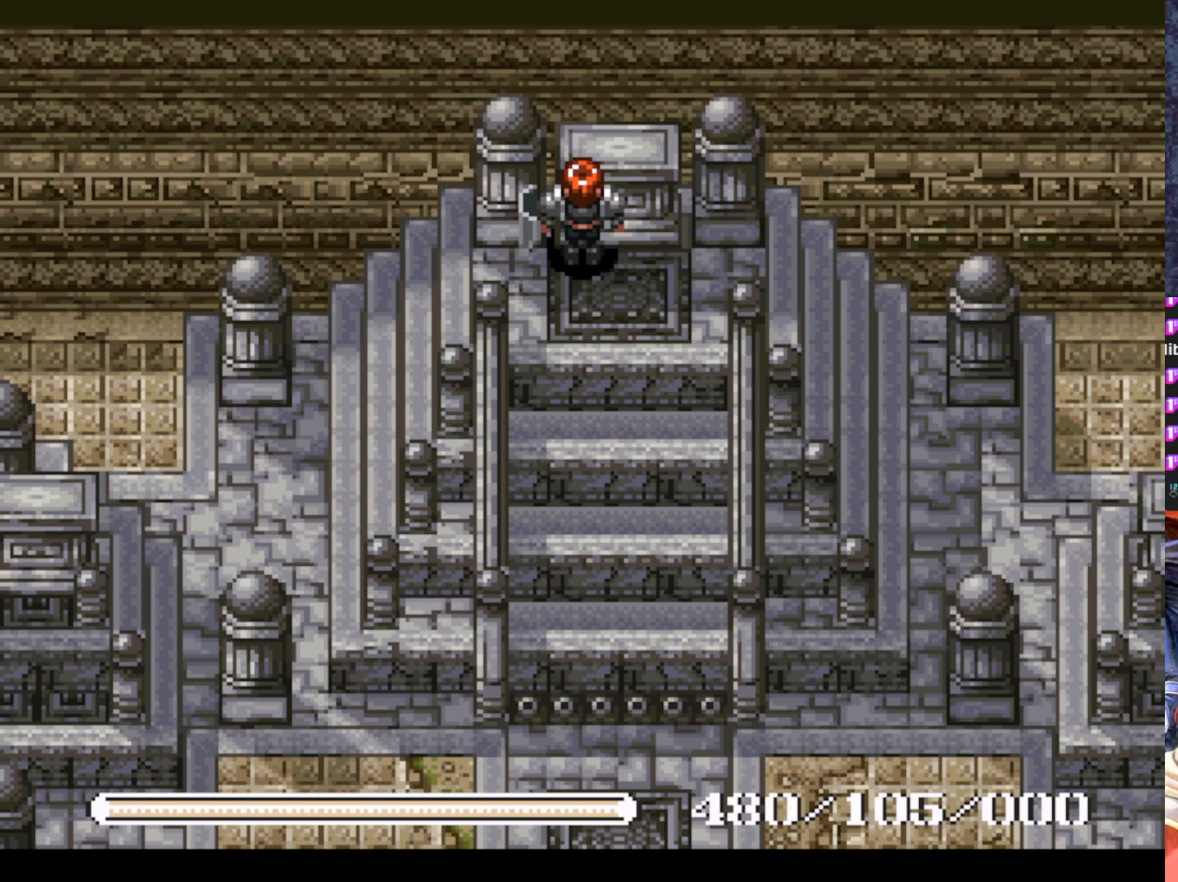
{"buttons": [], "left_stick": "center", "events": []}
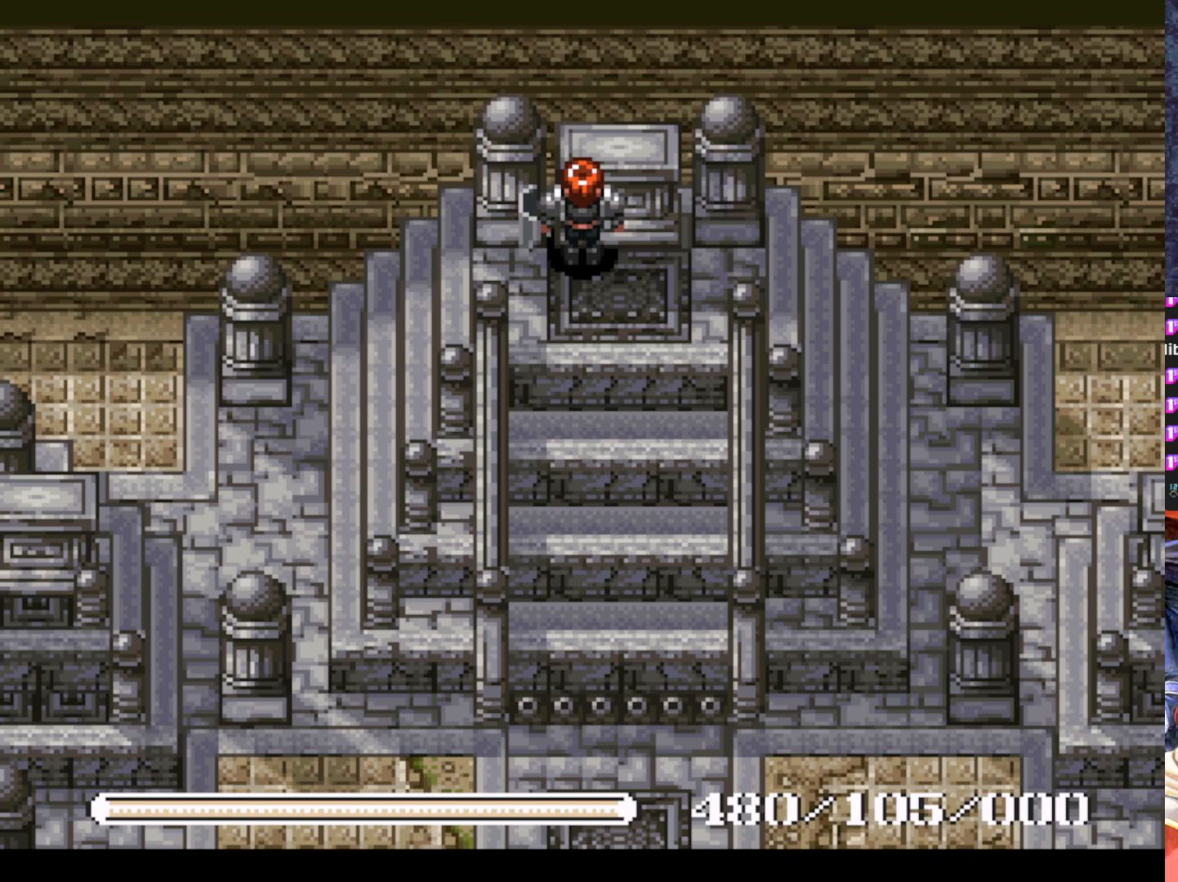
{"buttons": [], "left_stick": "center", "events": [[150, "DPAD_DOWN", "down"], [500, "DPAD_DOWN", "up"]]}
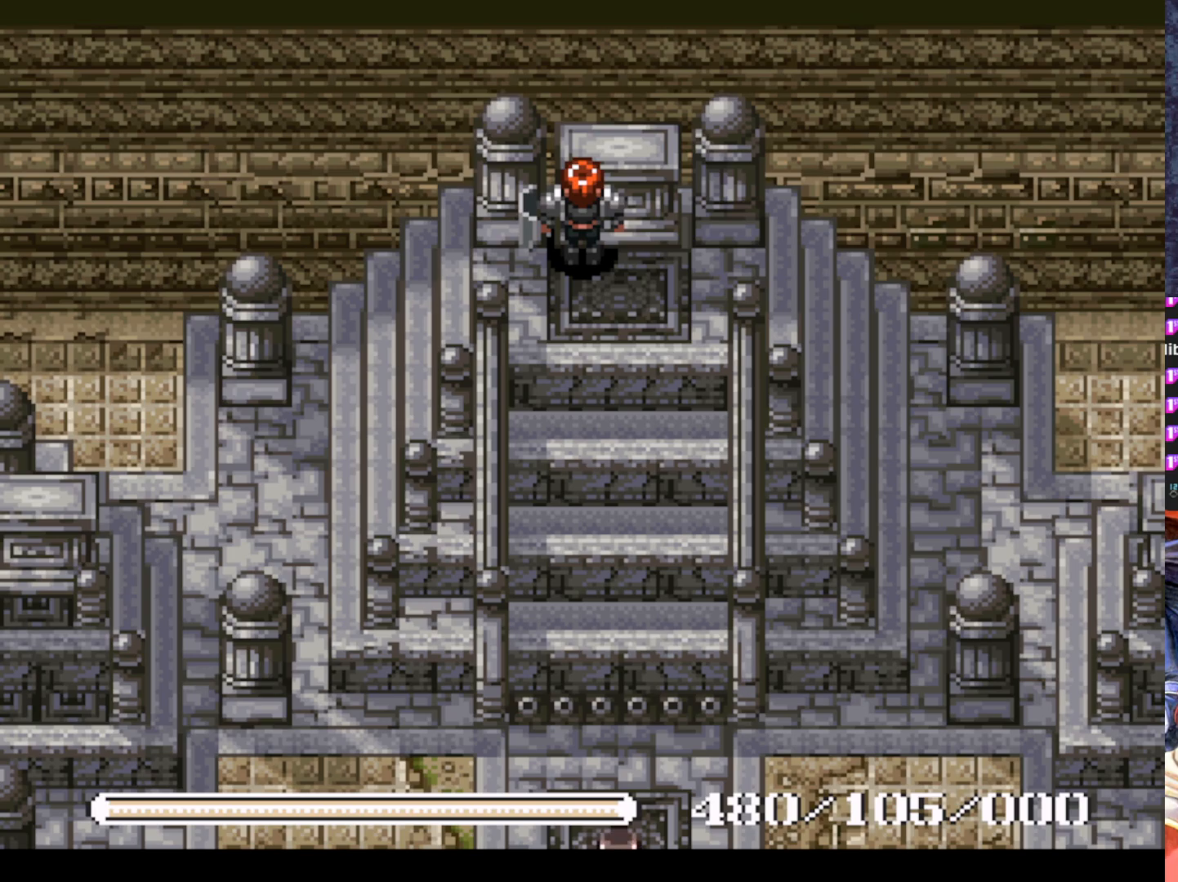
{"buttons": [], "left_stick": "center", "events": [[167, "DPAD_RIGHT", "down"], [267, "DPAD_RIGHT", "up"]]}
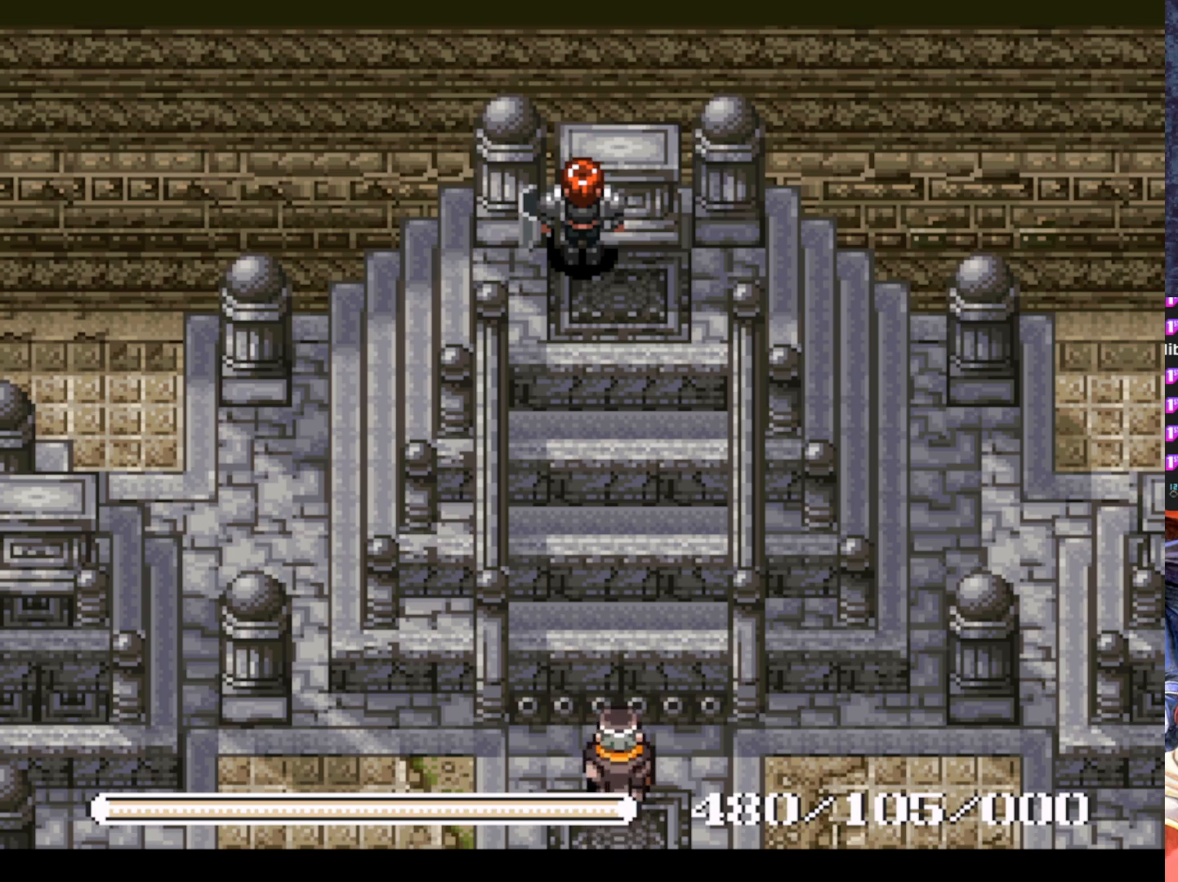
{"buttons": [], "left_stick": "center", "events": []}
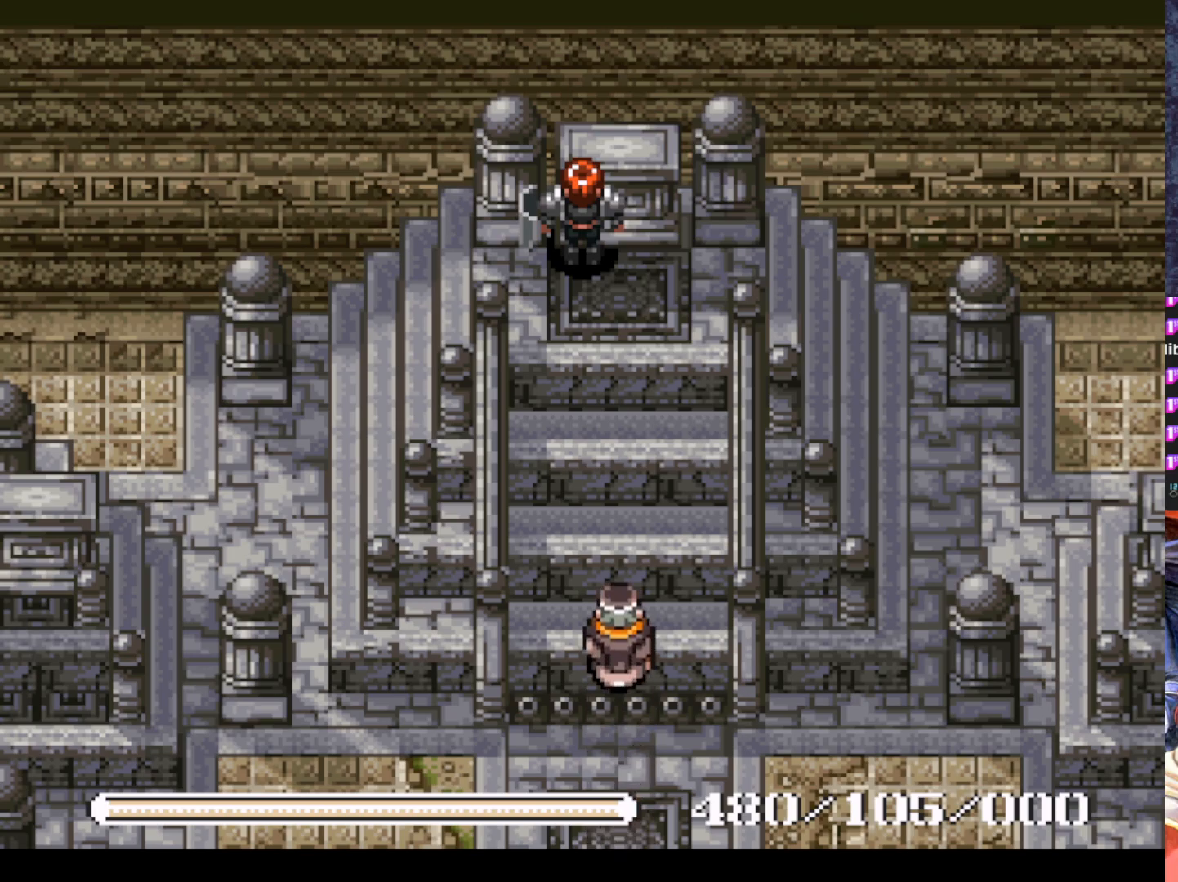
{"buttons": [], "left_stick": "center", "events": []}
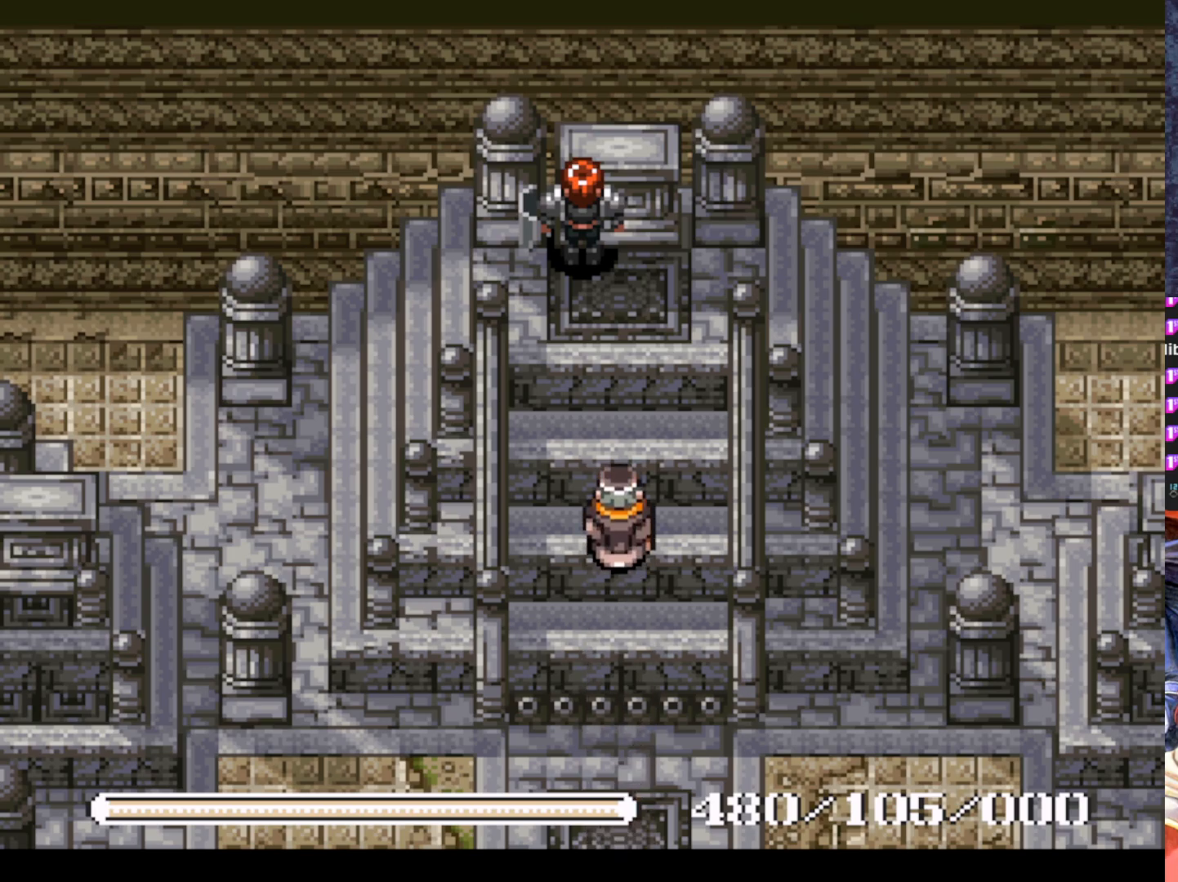
{"buttons": [], "left_stick": "center", "events": []}
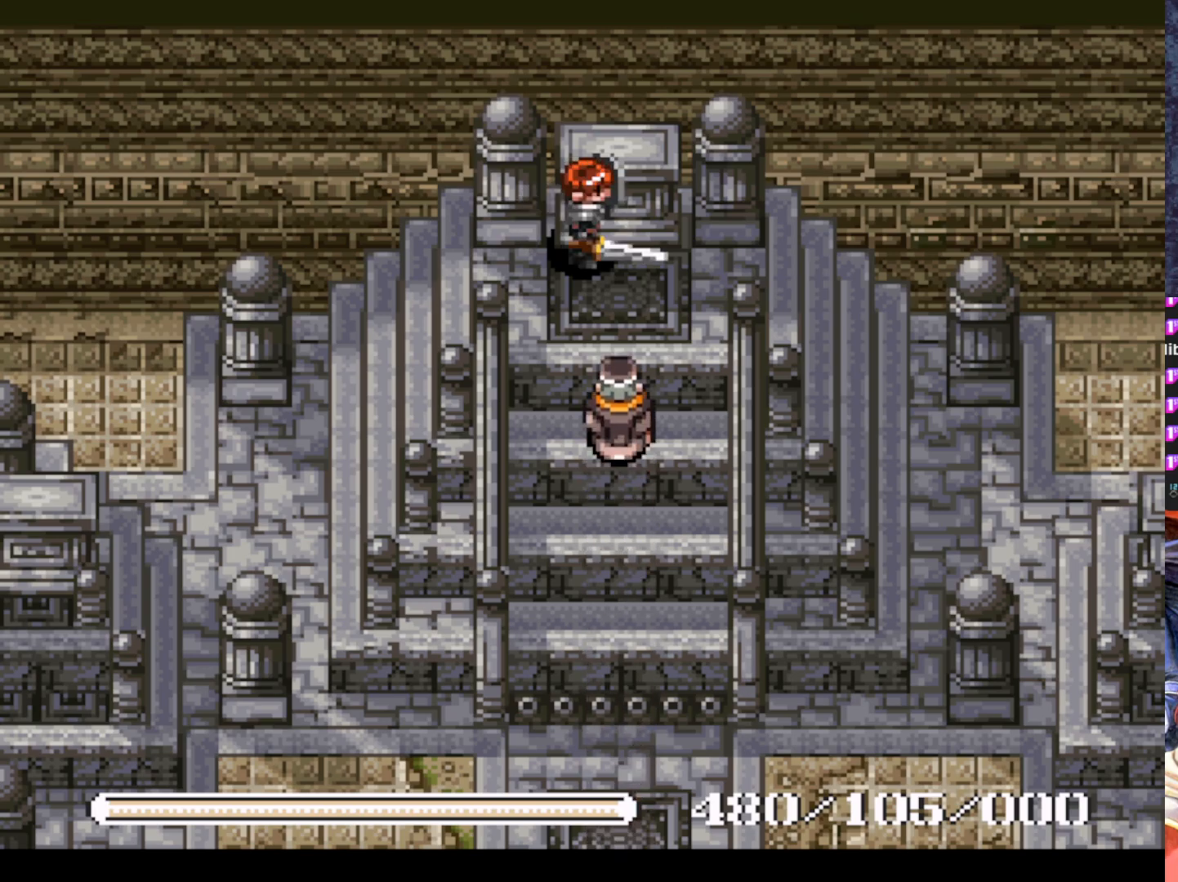
{"buttons": [], "left_stick": "center", "events": []}
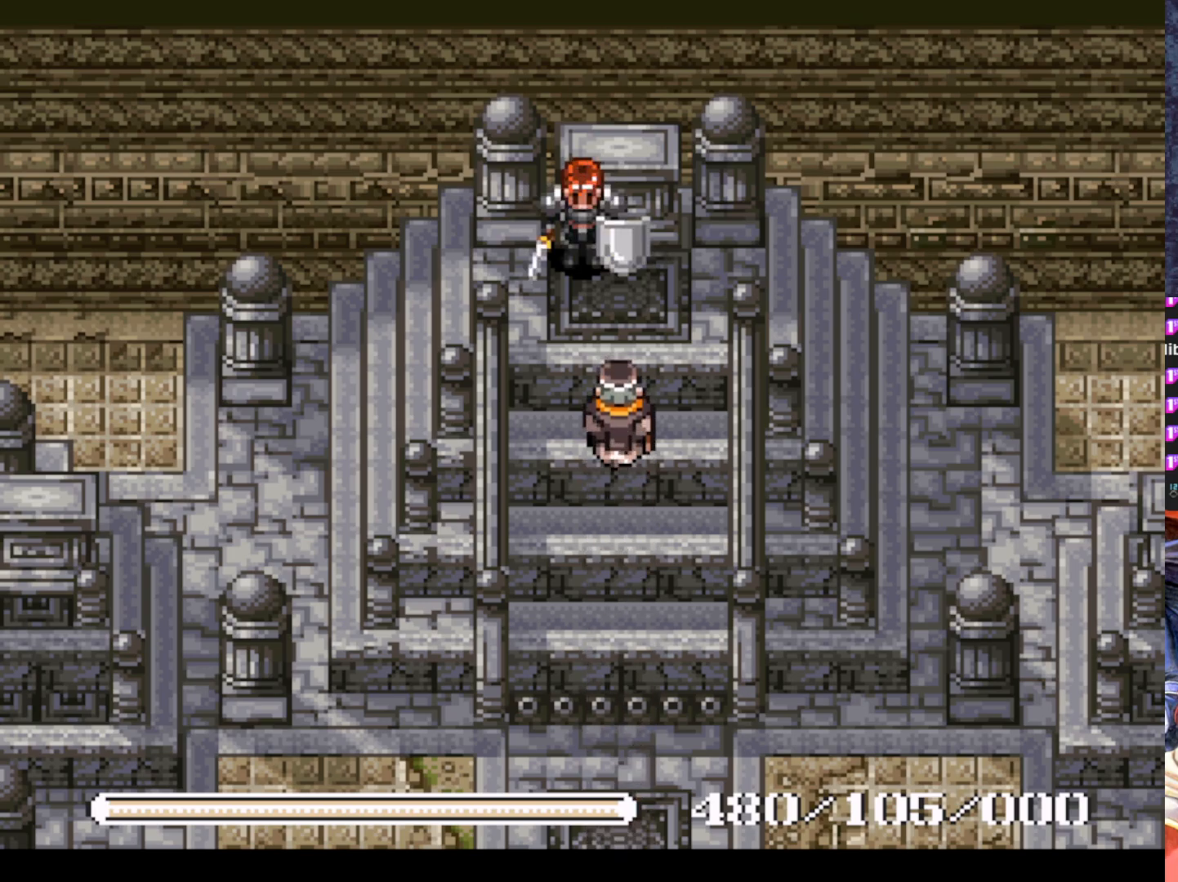
{"buttons": [], "left_stick": "center", "events": []}
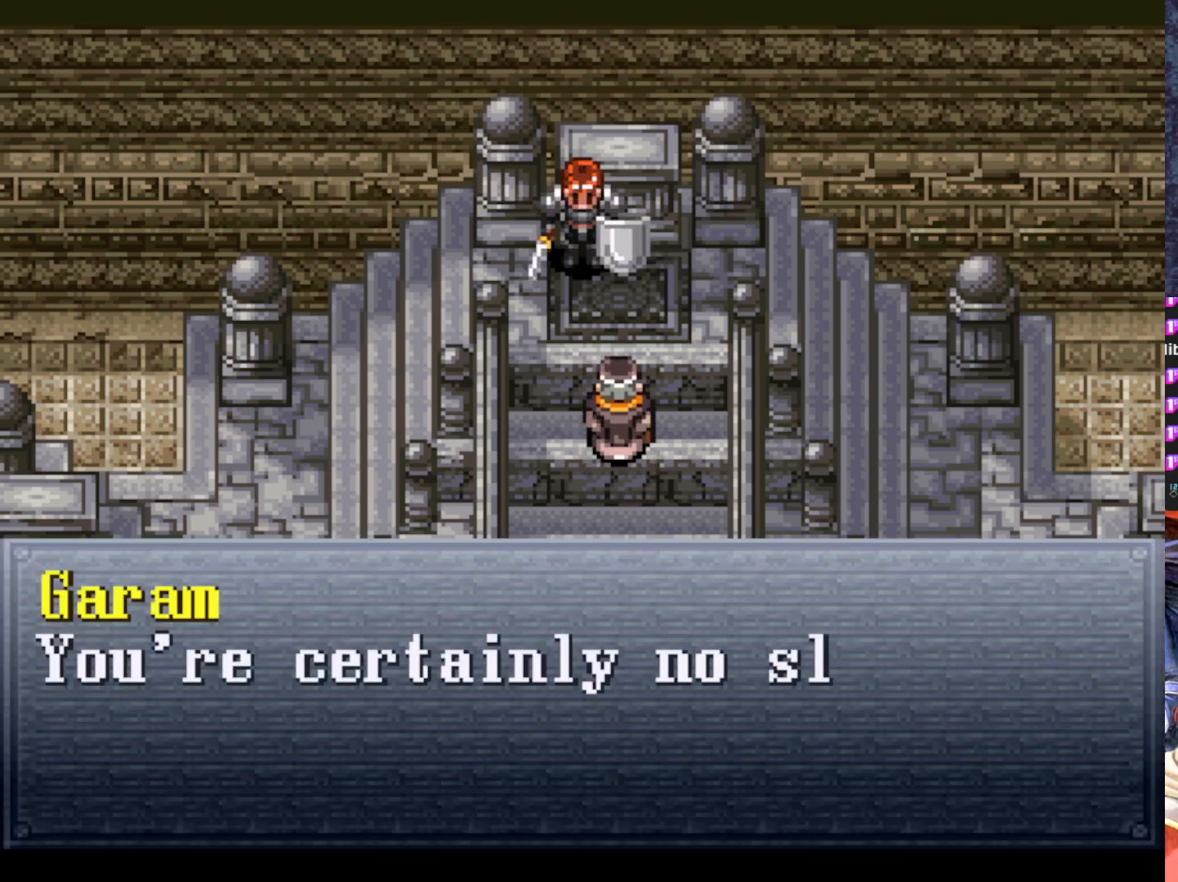
{"buttons": [], "left_stick": "center", "events": []}
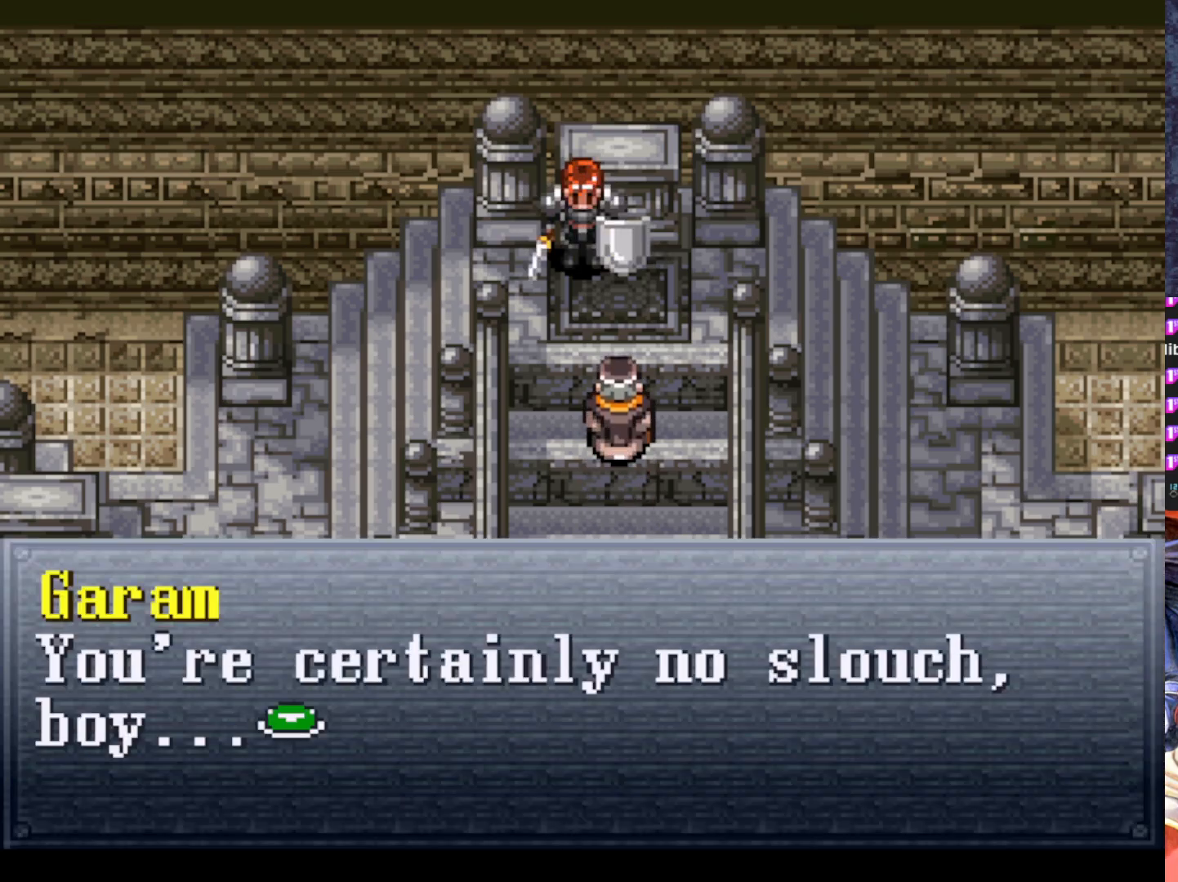
{"buttons": [], "left_stick": "center", "events": []}
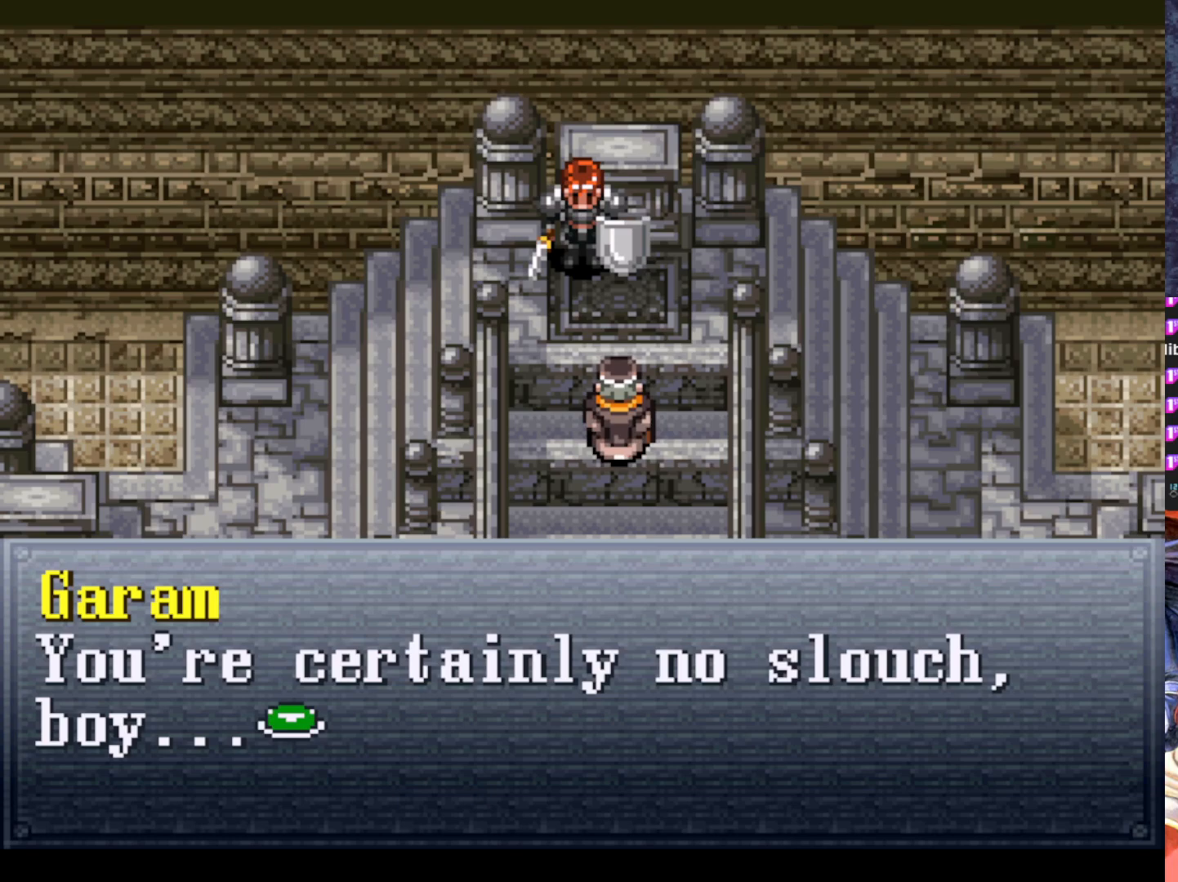
{"buttons": [], "left_stick": "center", "events": []}
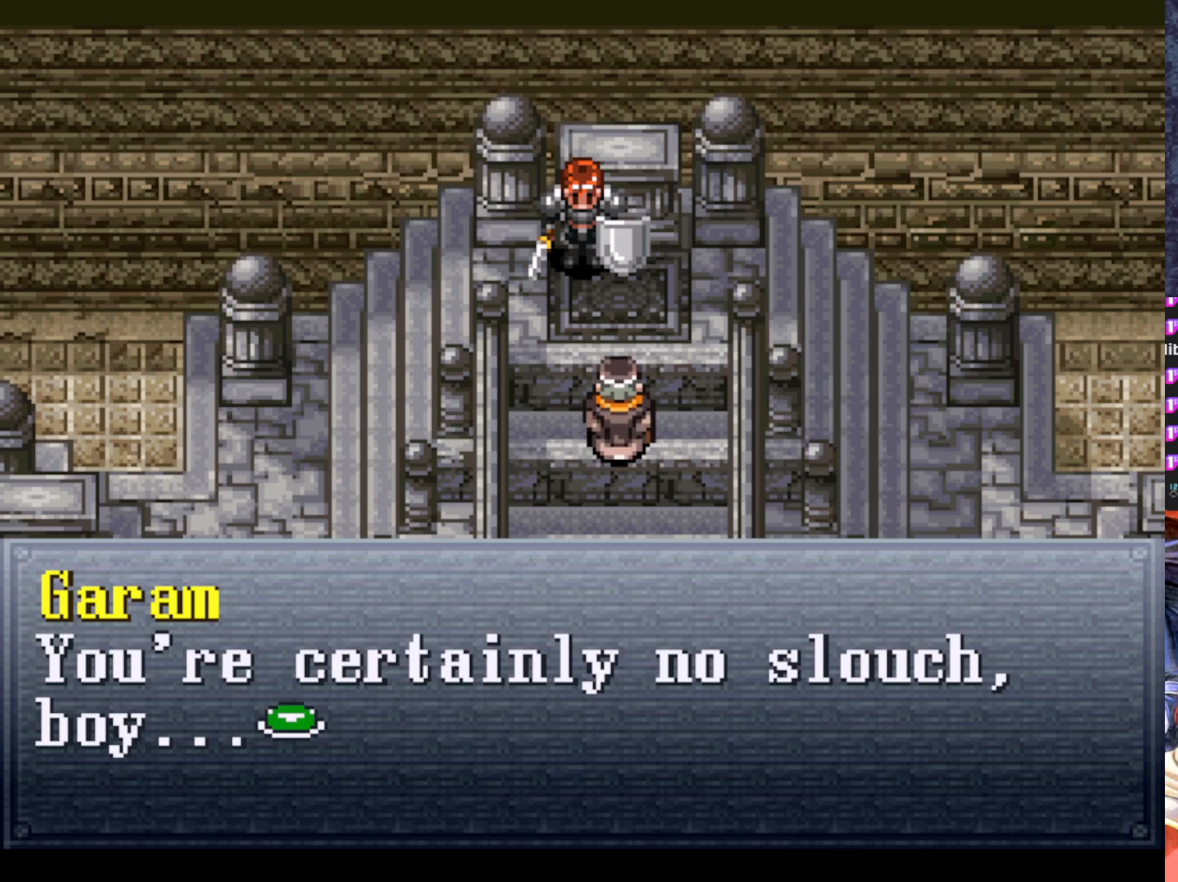
{"buttons": [], "left_stick": "center", "events": []}
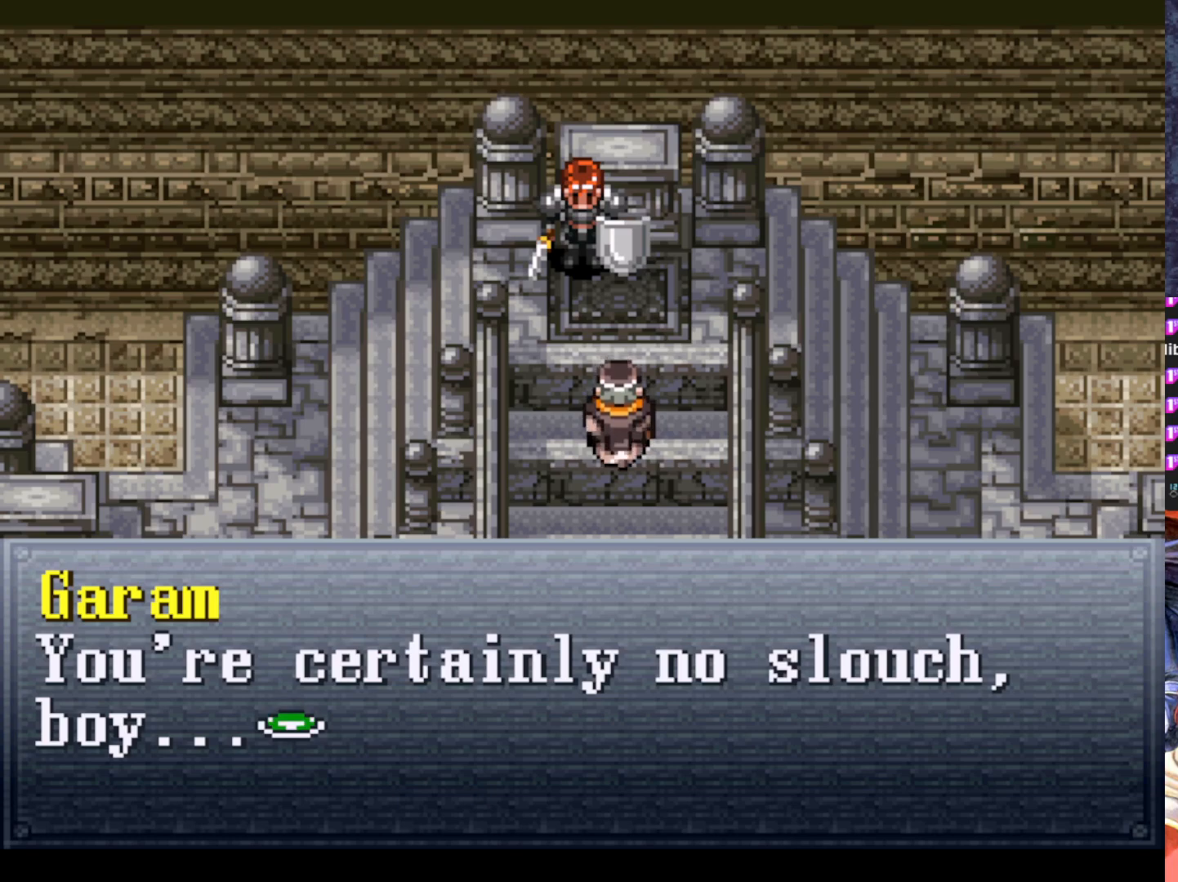
{"buttons": [], "left_stick": "center", "events": []}
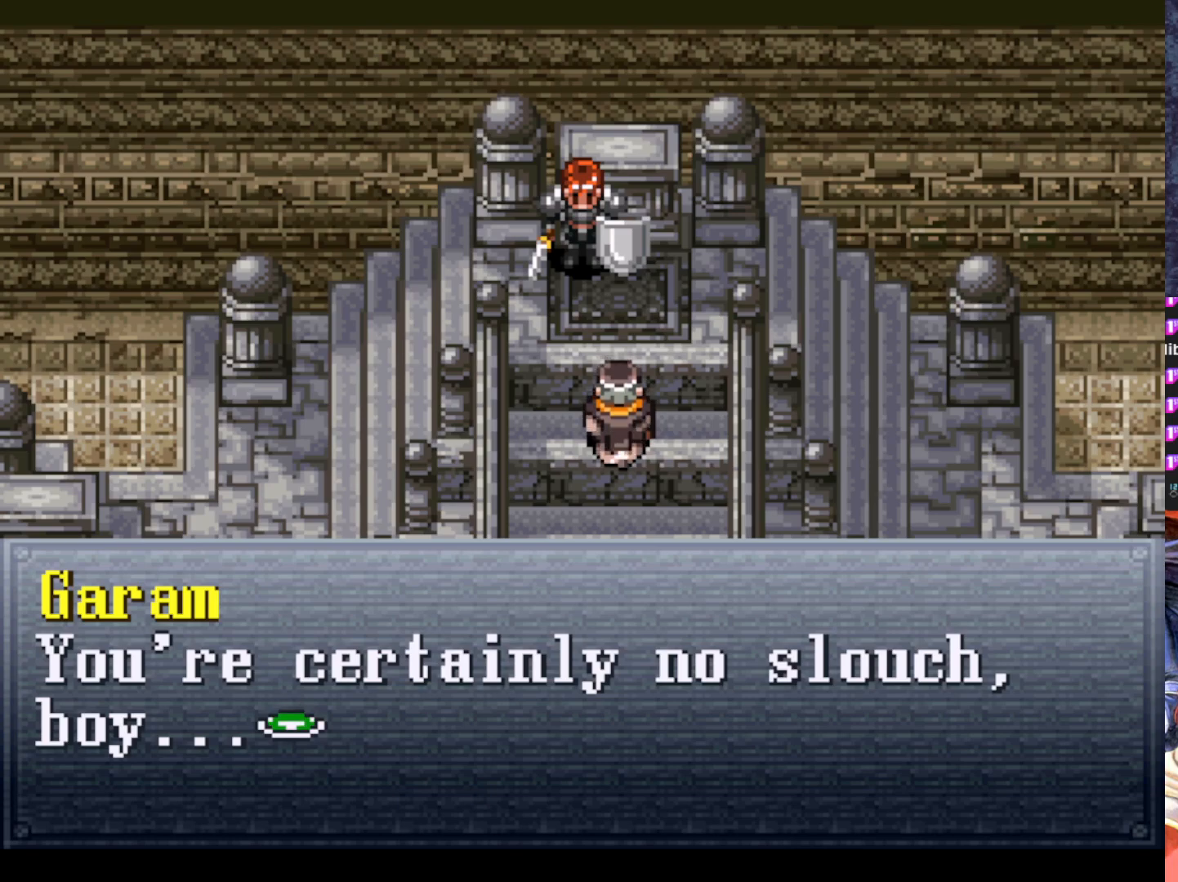
{"buttons": ["CROSS"], "left_stick": "center", "events": [[417, "CROSS", "down"]]}
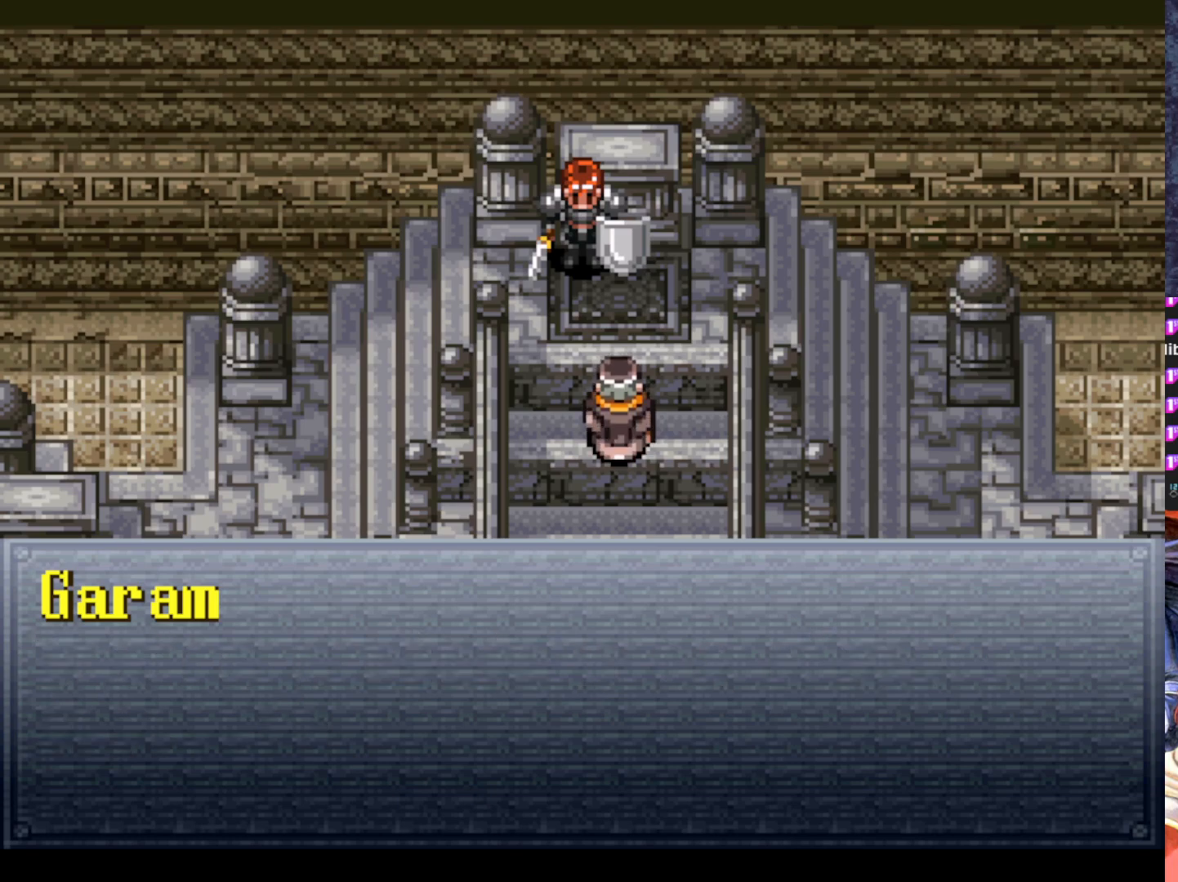
{"buttons": [], "left_stick": "center", "events": [[83, "CROSS", "up"]]}
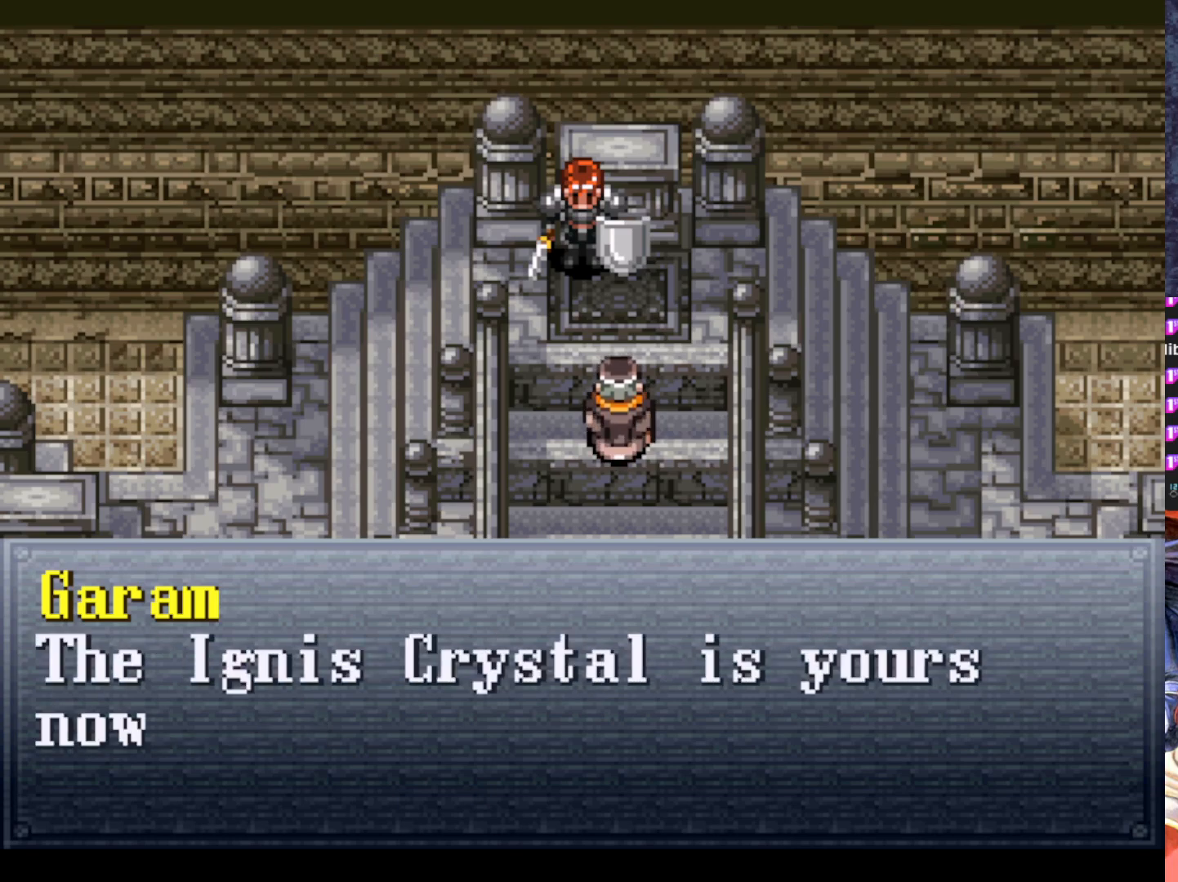
{"buttons": [], "left_stick": "center", "events": []}
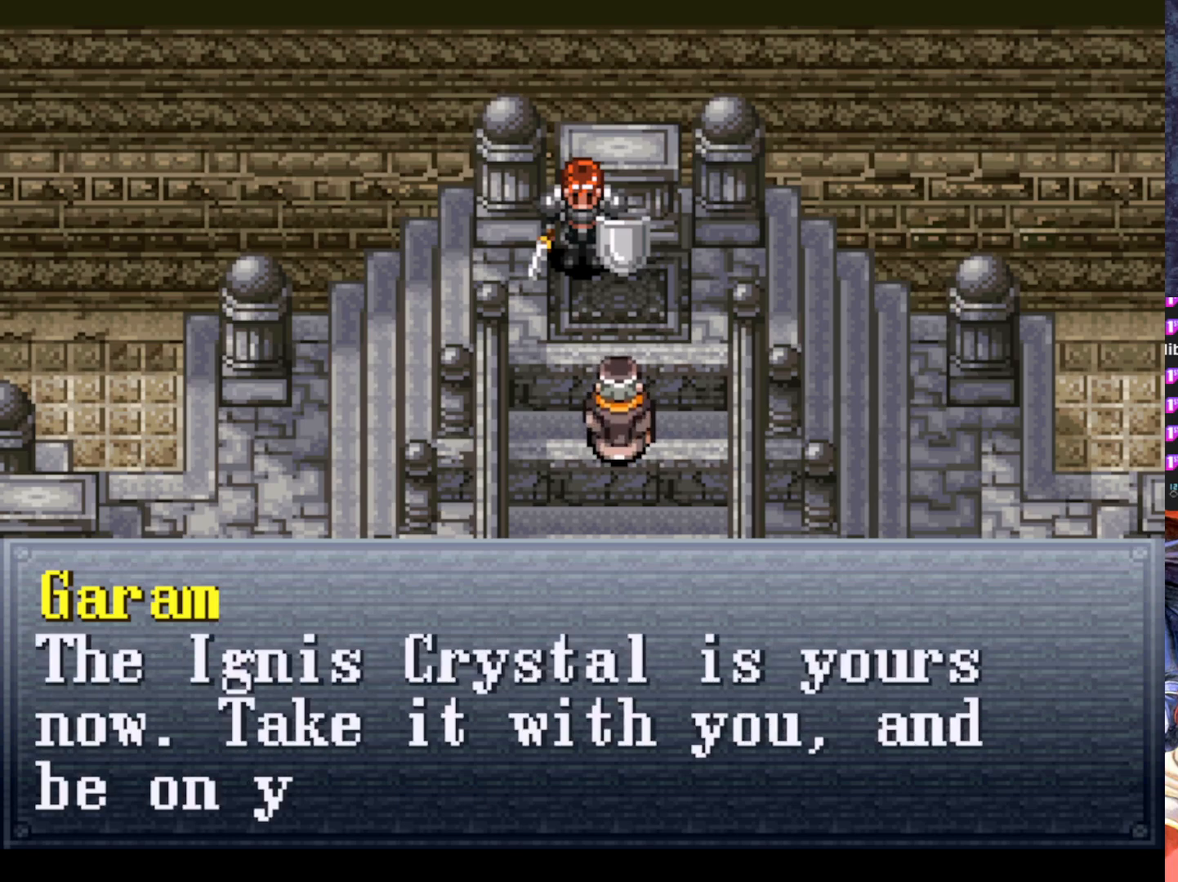
{"buttons": [], "left_stick": "center", "events": []}
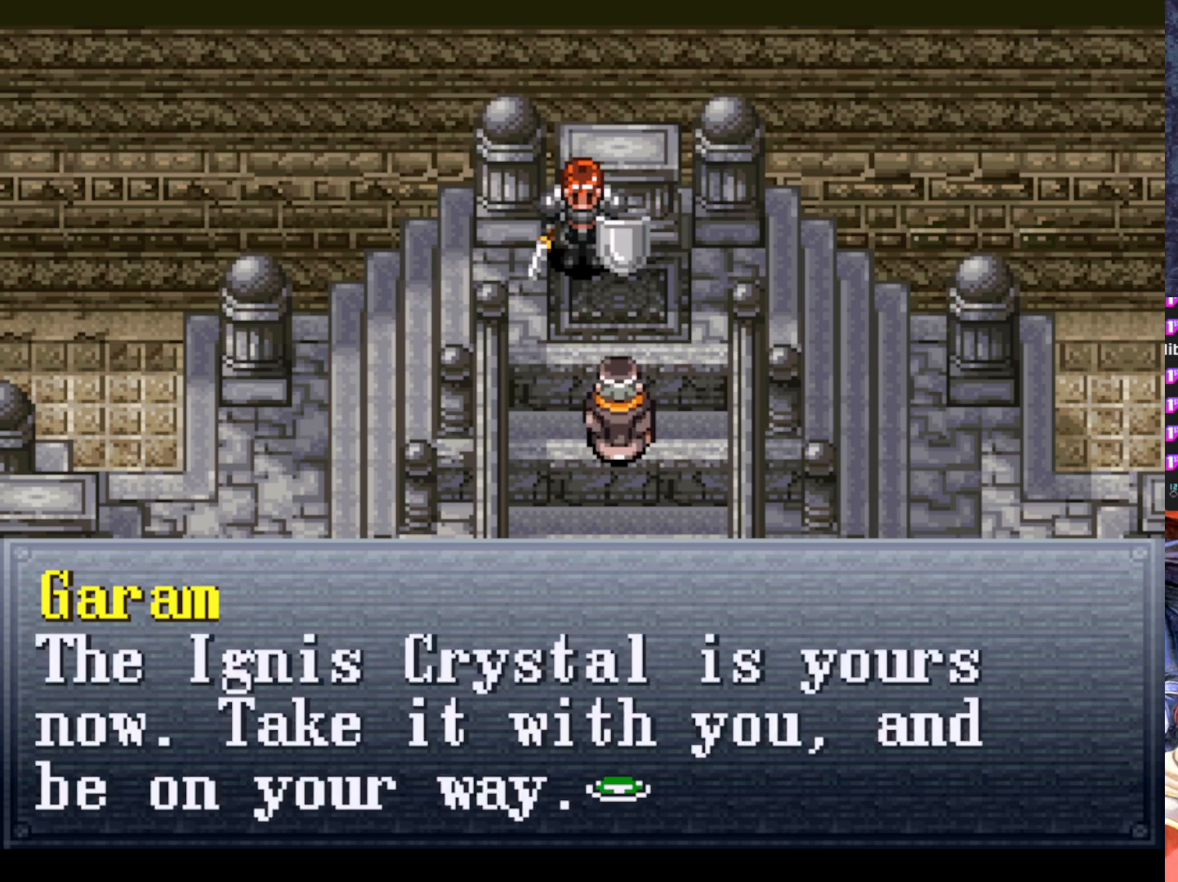
{"buttons": [], "left_stick": "center", "events": []}
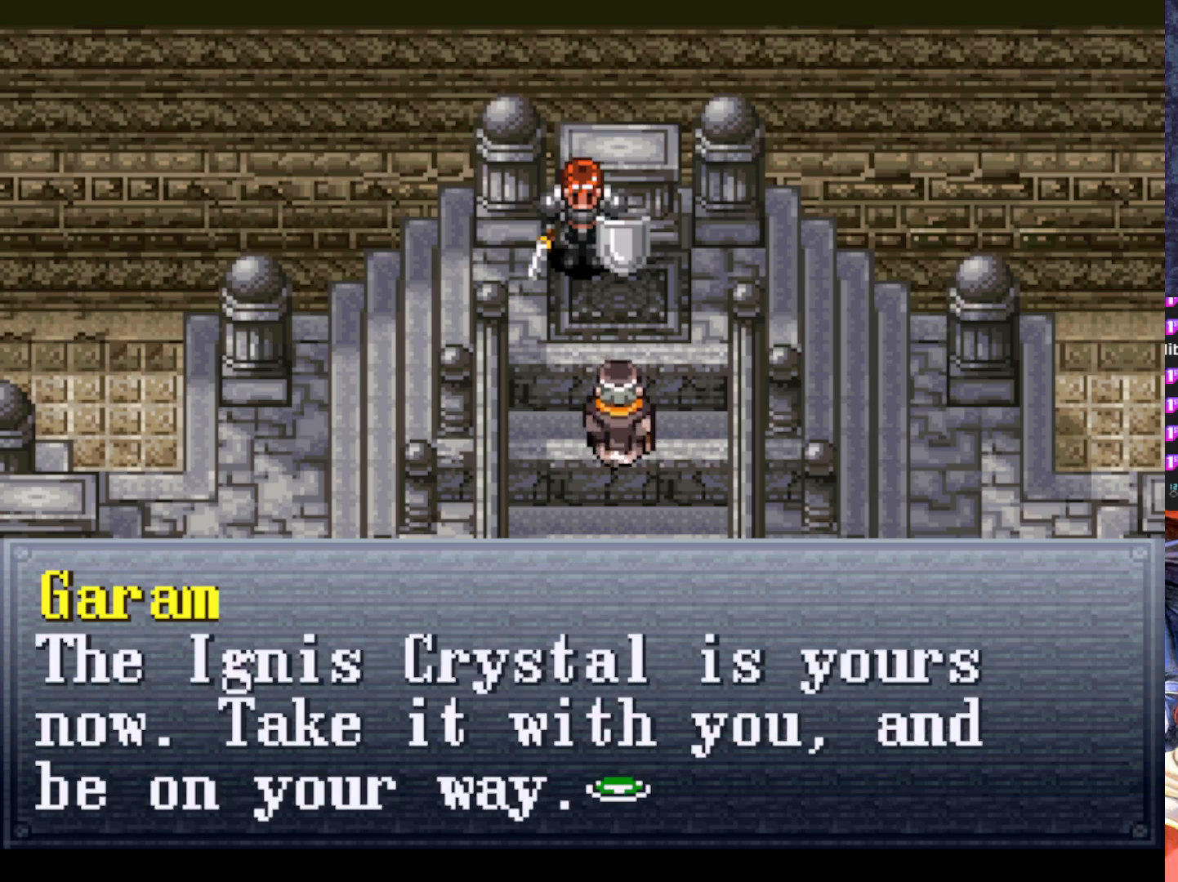
{"buttons": [], "left_stick": "center", "events": []}
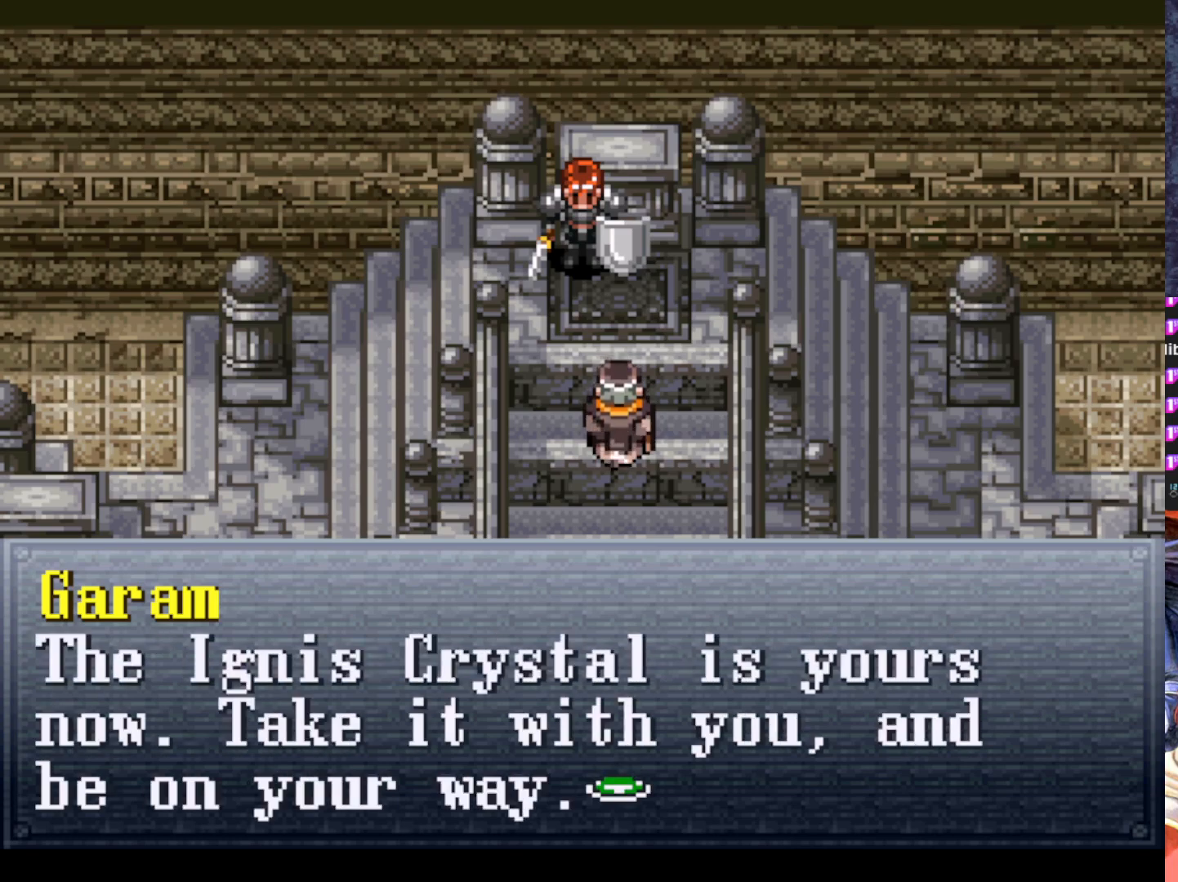
{"buttons": [], "left_stick": "center", "events": []}
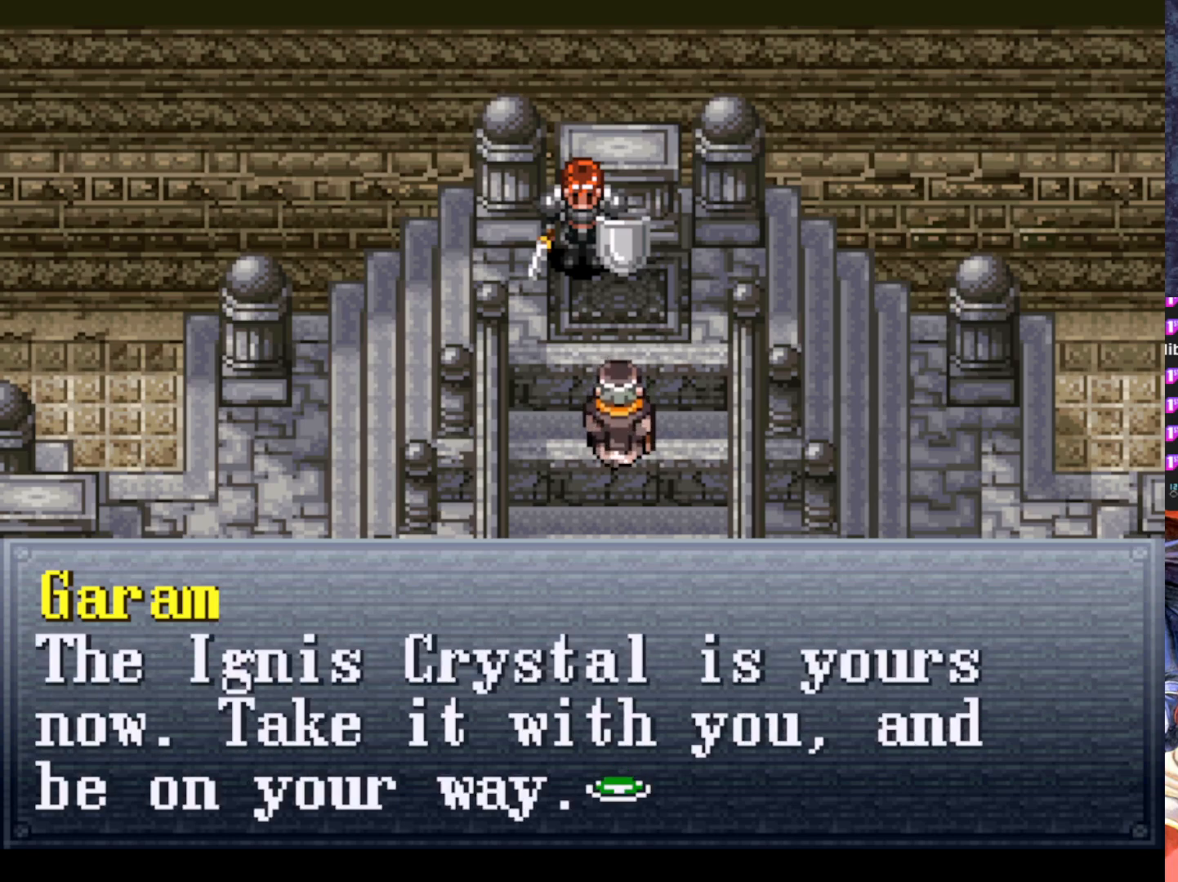
{"buttons": [], "left_stick": "center", "events": []}
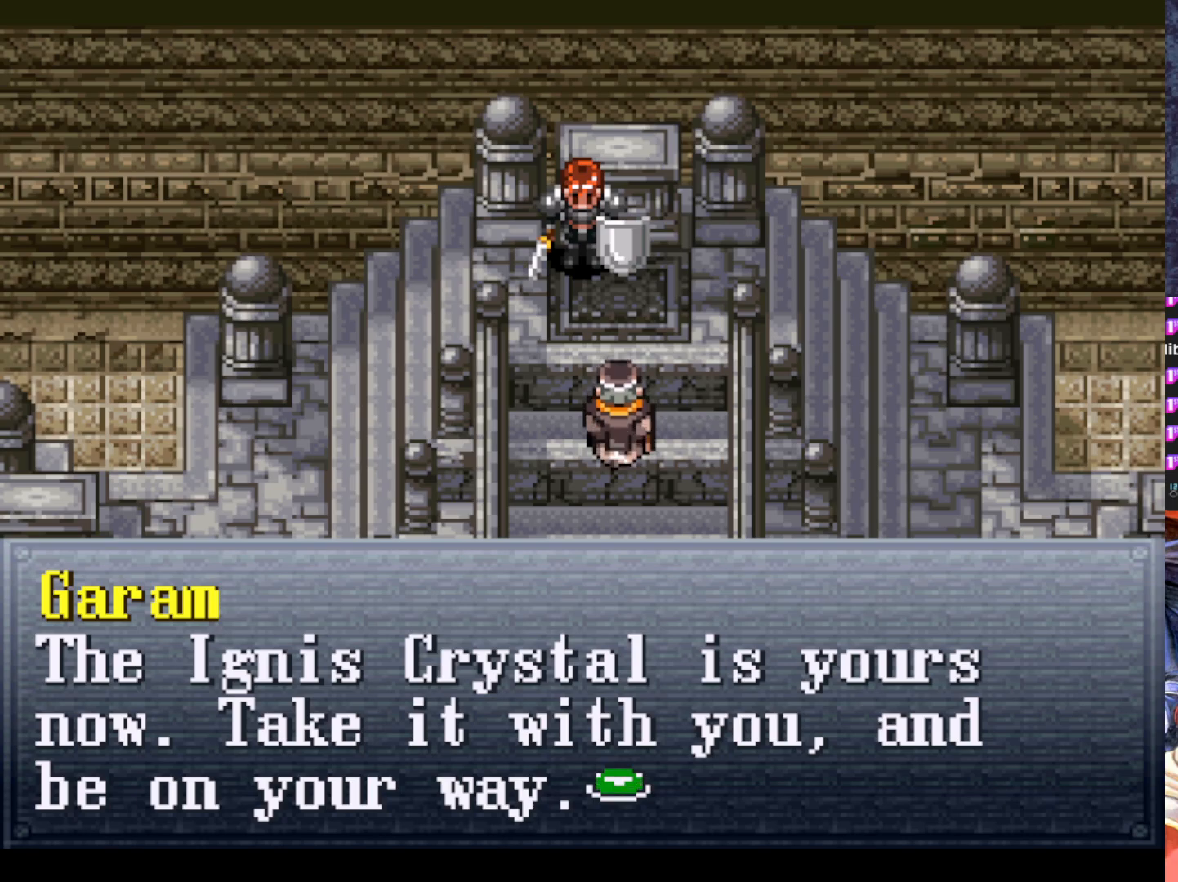
{"buttons": ["CROSS"], "left_stick": "center", "events": [[384, "CROSS", "down"]]}
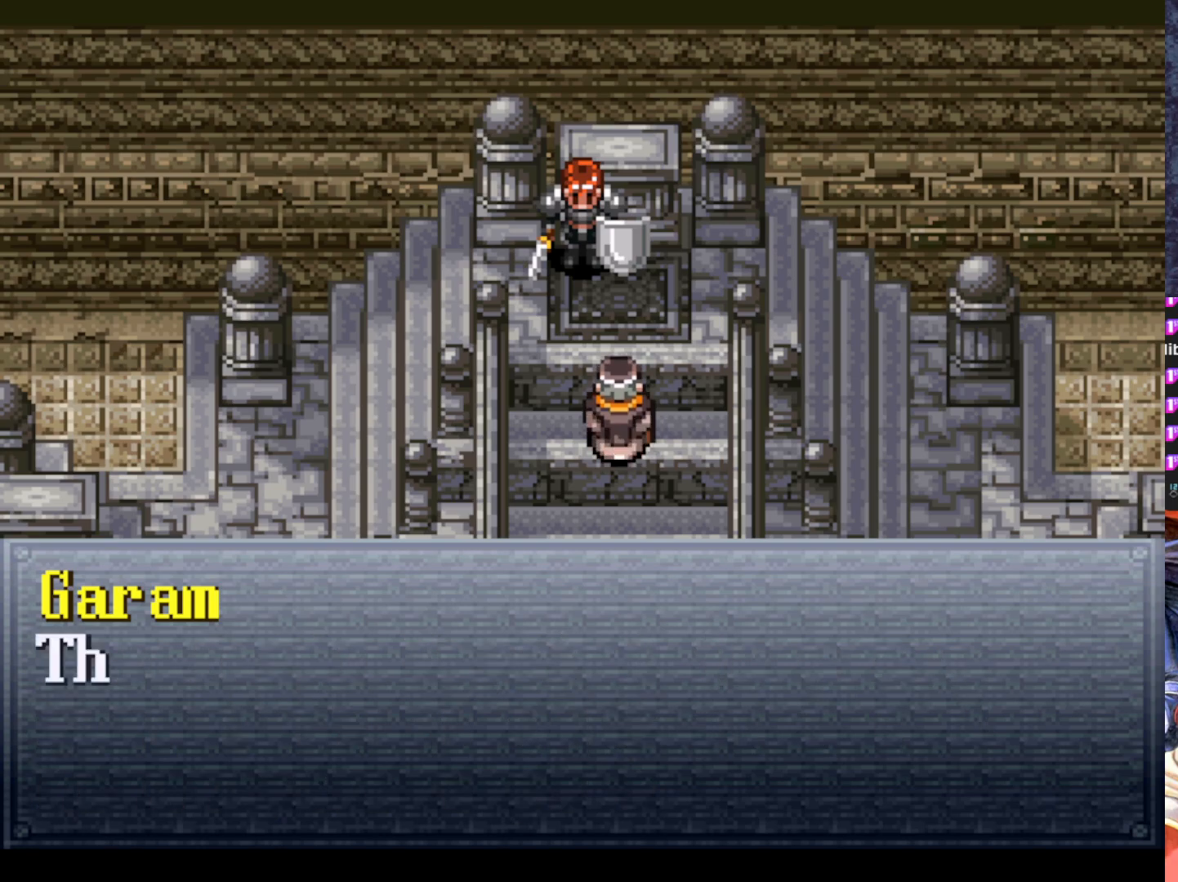
{"buttons": [], "left_stick": "center", "events": [[33, "CROSS", "up"]]}